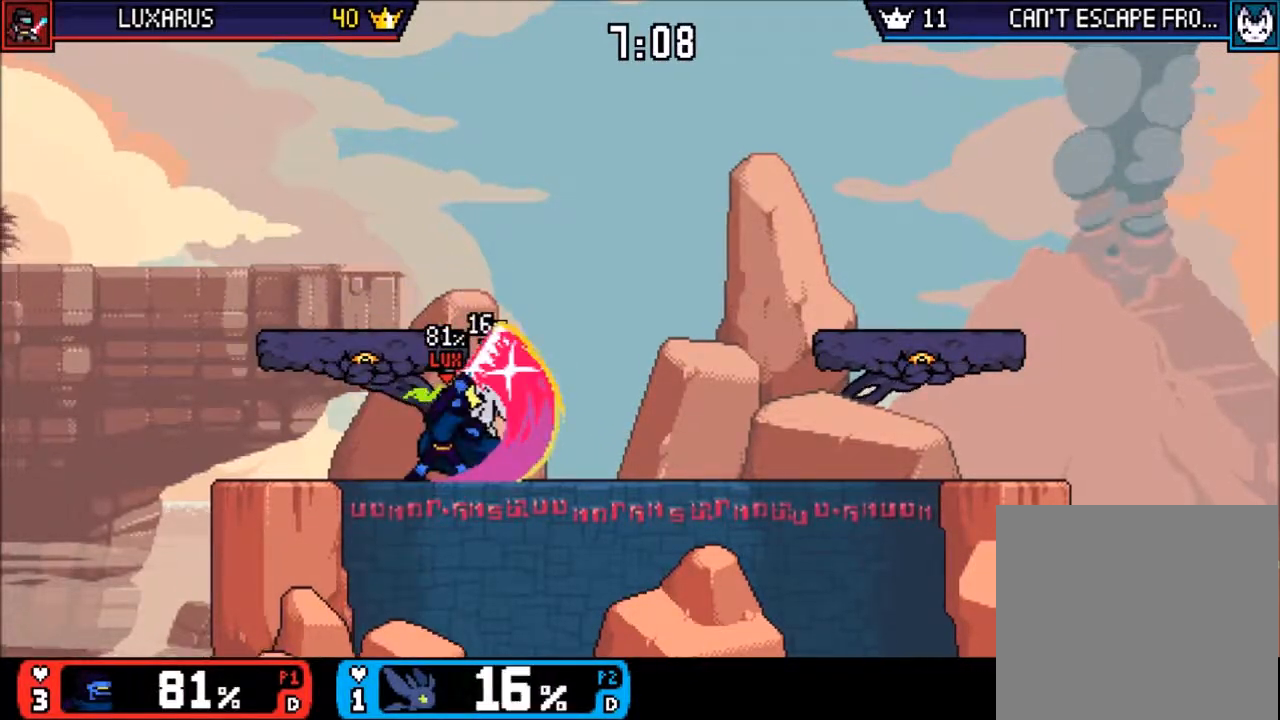
Gameplay with a controller (PlayStation layout); each line is a JSON object with the inputs held at the frame after it. "events" lists button and stick changes between this image and that frame as [ms after this image, input, new state], when the widget could be followed in between. Not read: L3 R3 right_stick.
{"buttons": [], "left_stick": "center", "events": [[50, "left_stick", "down"], [150, "left_stick", "center"]]}
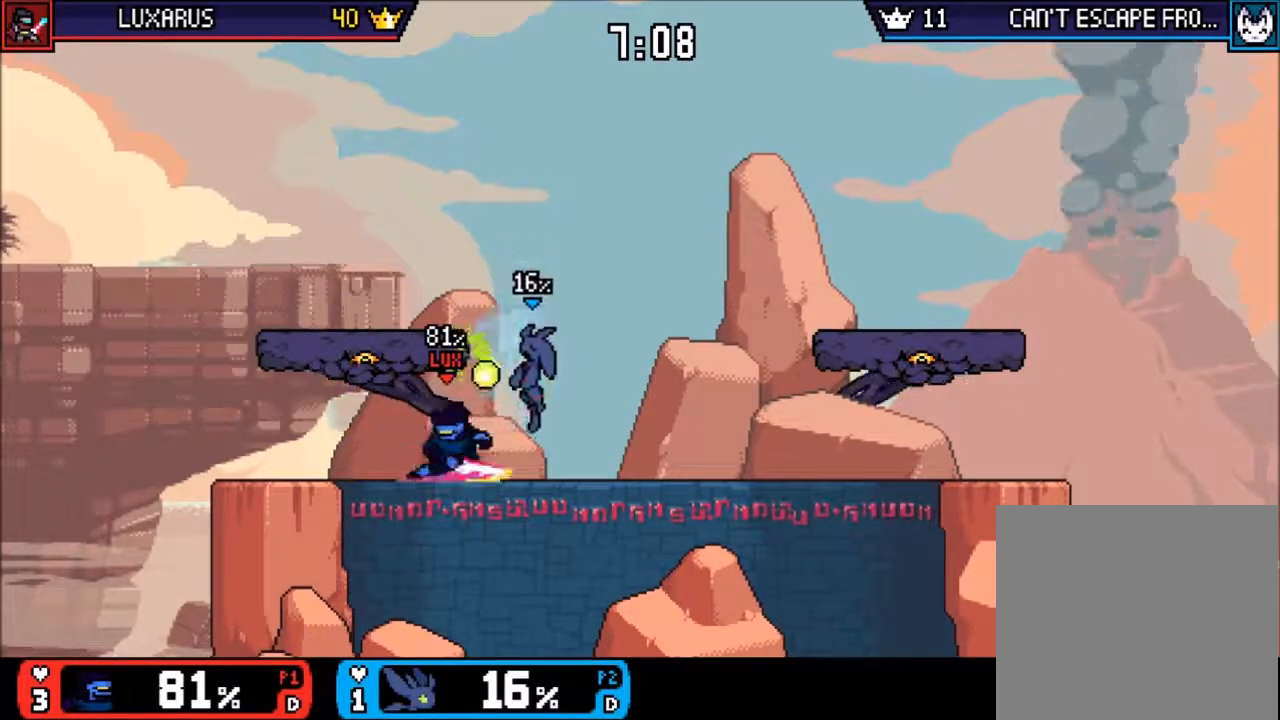
{"buttons": [], "left_stick": "center", "events": [[100, "left_stick", "down"], [267, "left_stick", "center"]]}
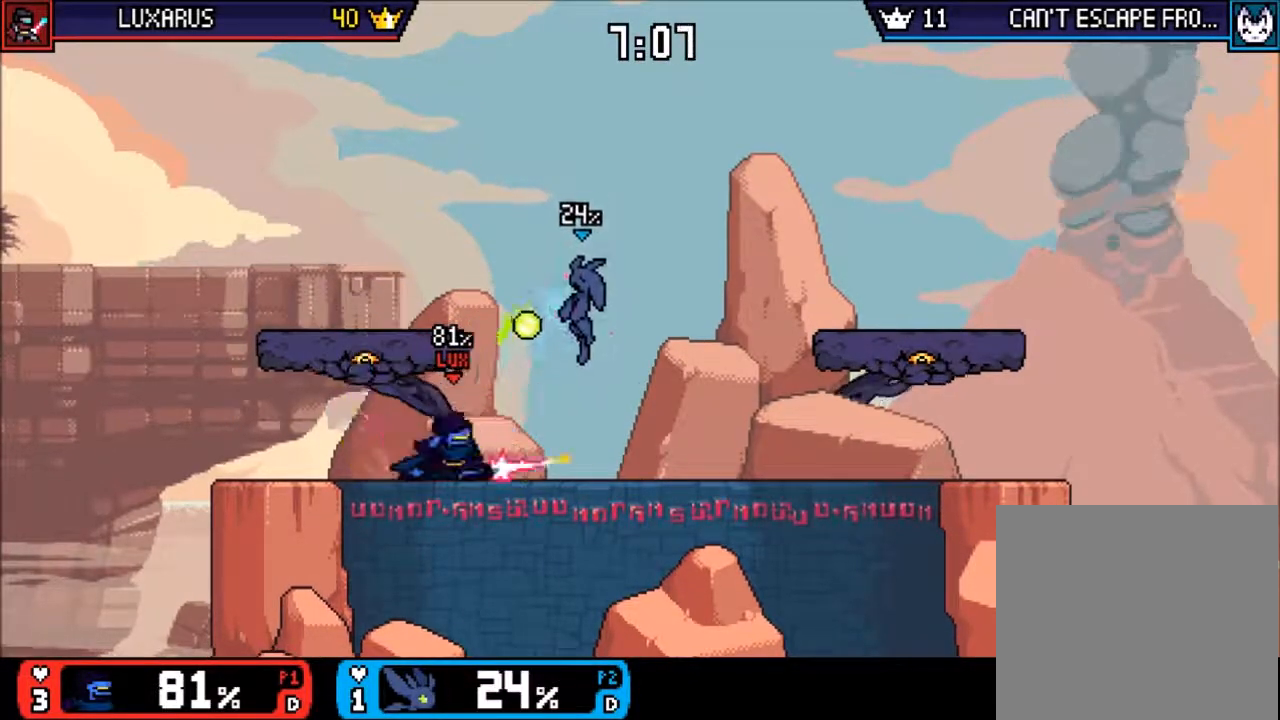
{"buttons": [], "left_stick": "center", "events": [[233, "left_stick", "down"], [433, "left_stick", "center"]]}
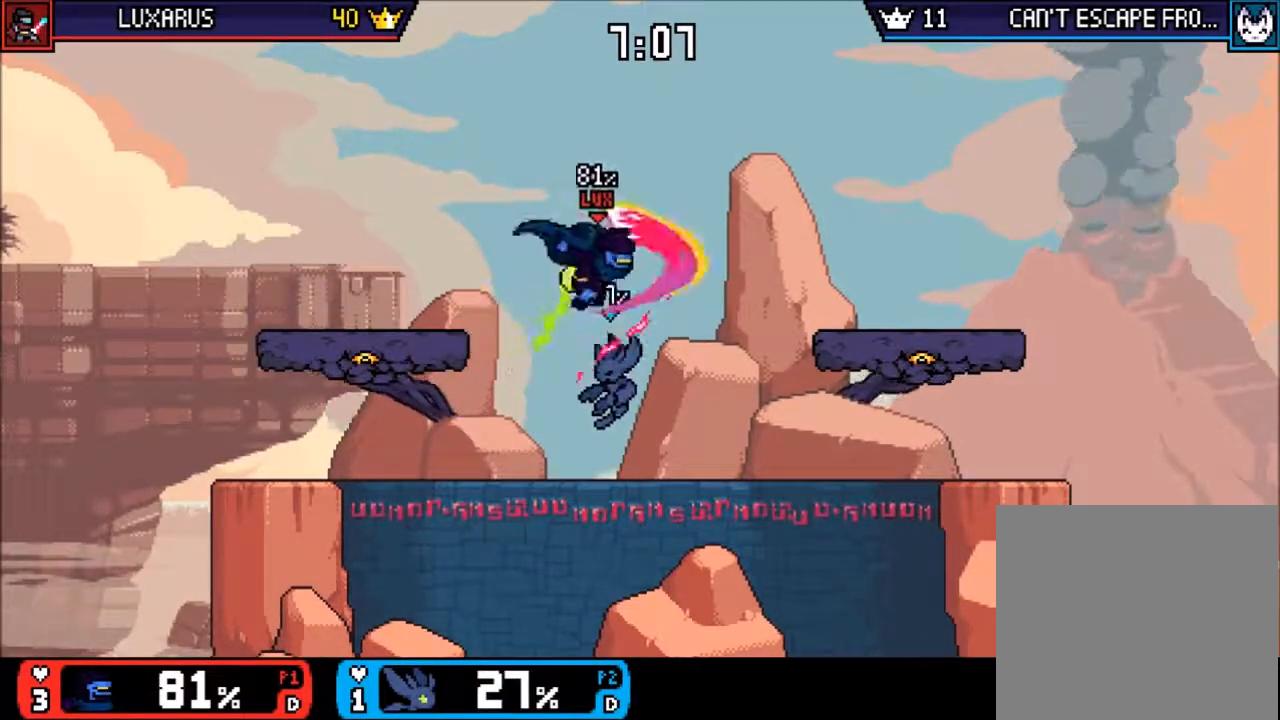
{"buttons": ["CIRCLE"], "left_stick": "up-right", "events": [[400, "CIRCLE", "down"], [400, "left_stick", "up-right"]]}
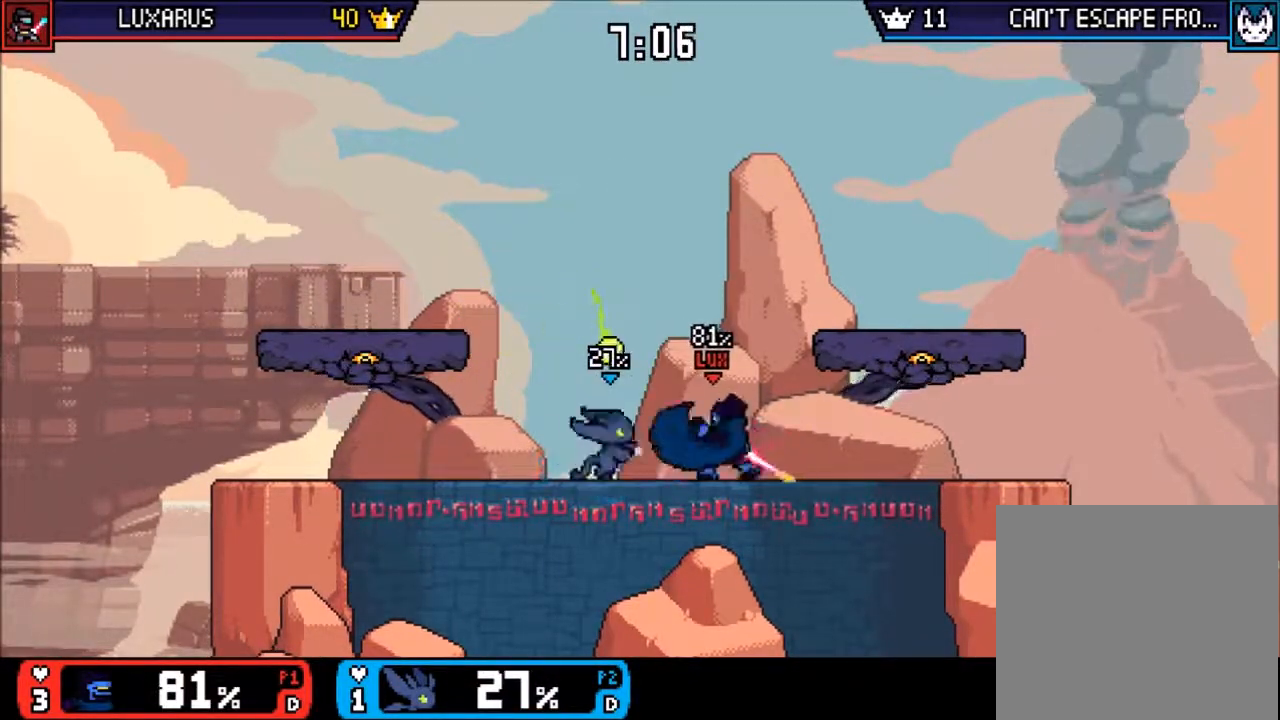
{"buttons": [], "left_stick": "up-right", "events": [[33, "CIRCLE", "up"], [67, "CIRCLE", "down"], [167, "CIRCLE", "up"], [200, "CIRCLE", "down"], [283, "CIRCLE", "up"]]}
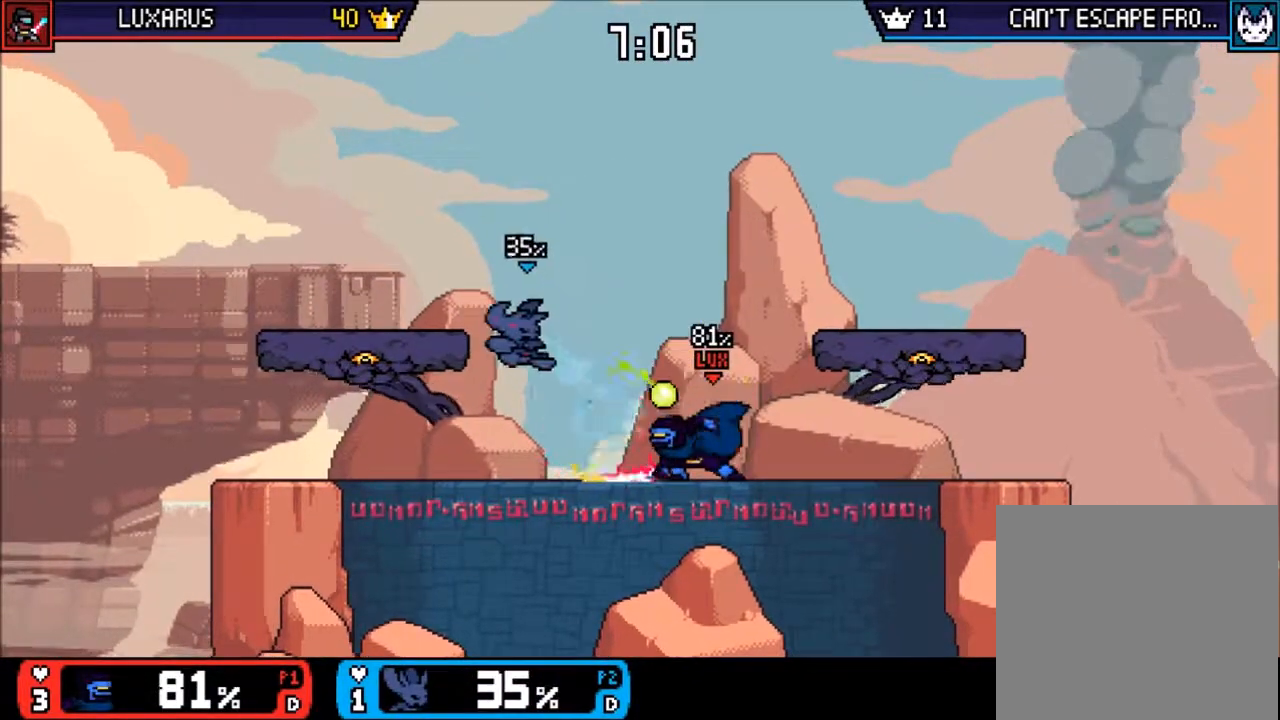
{"buttons": [], "left_stick": "right", "events": [[83, "left_stick", "center"], [183, "left_stick", "left"], [417, "left_stick", "center"], [483, "left_stick", "right"]]}
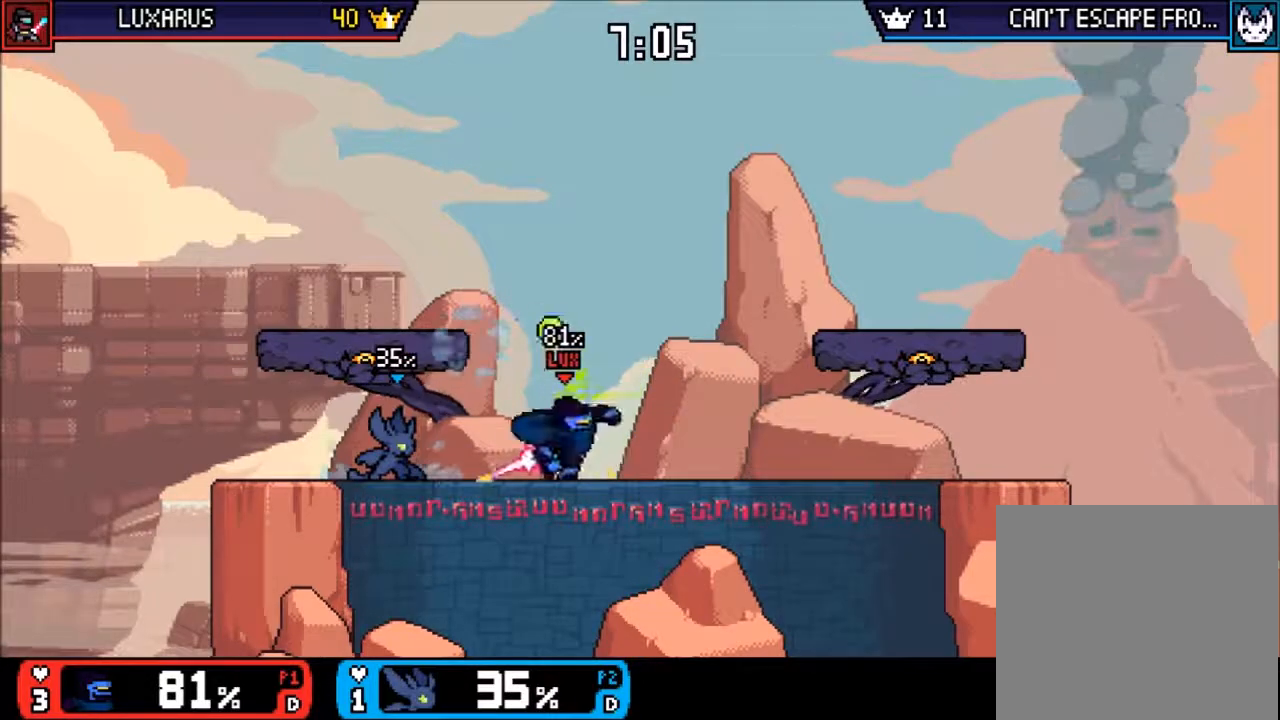
{"buttons": [], "left_stick": "center", "events": [[183, "left_stick", "center"]]}
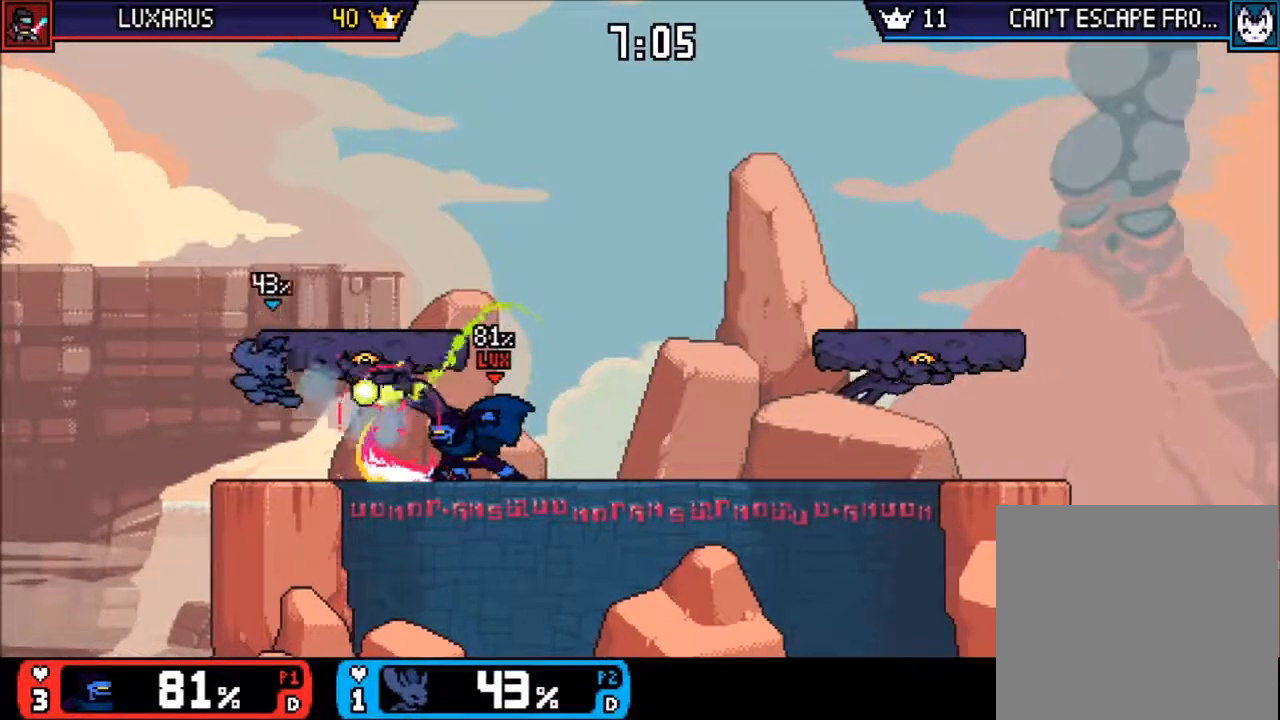
{"buttons": [], "left_stick": "right", "events": [[317, "left_stick", "right"]]}
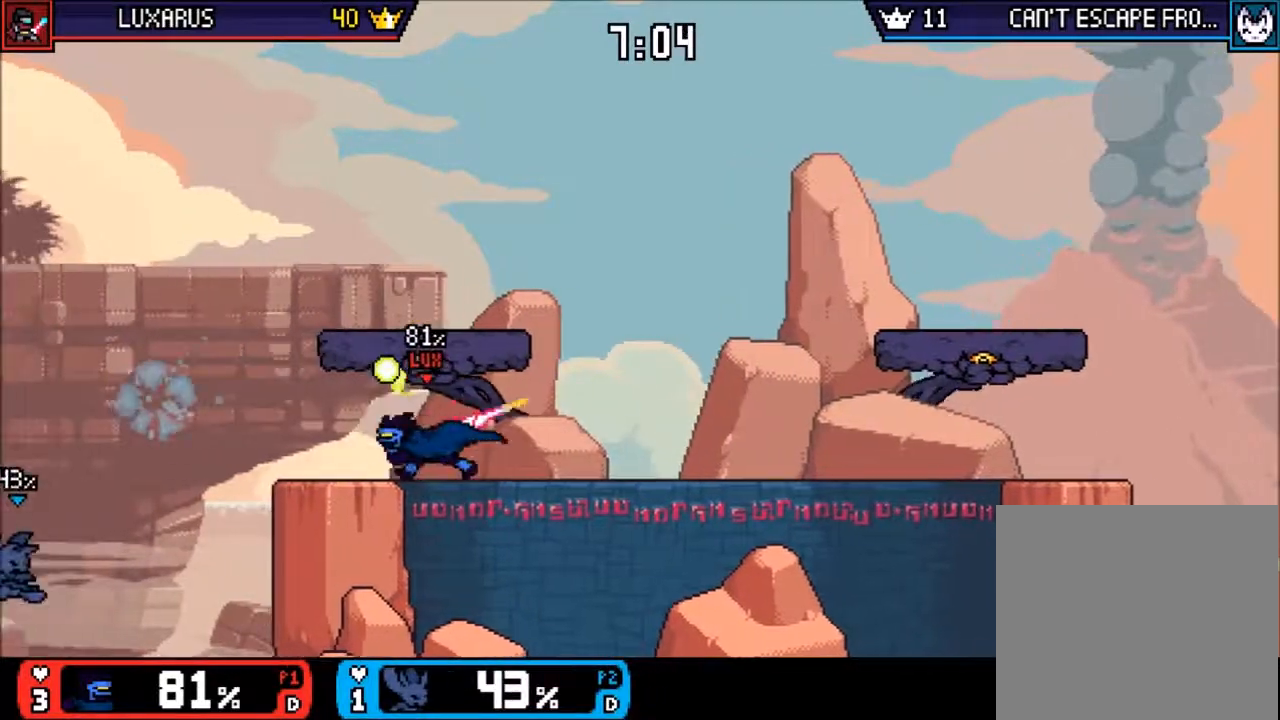
{"buttons": ["CROSS"], "left_stick": "up-right", "events": [[67, "TRIANGLE", "down"], [250, "left_stick", "up-right"], [333, "TRIANGLE", "up"], [367, "CROSS", "down"]]}
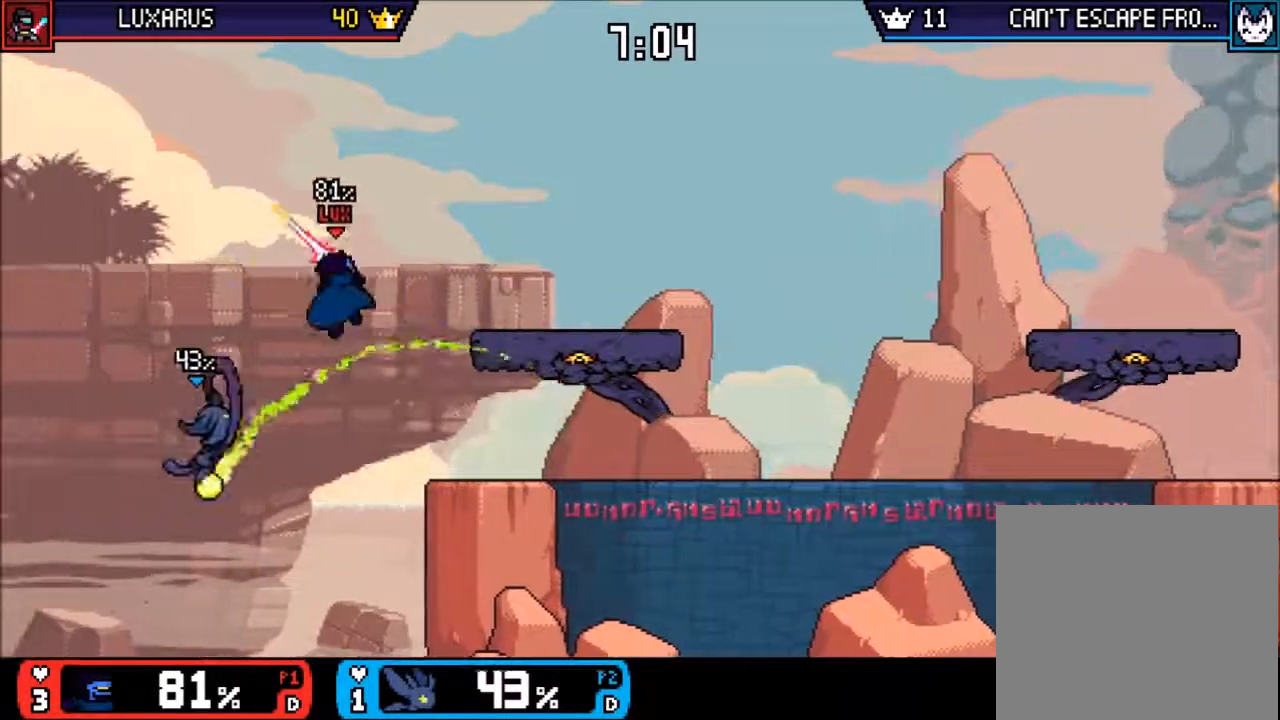
{"buttons": [], "left_stick": "up-right", "events": [[33, "CROSS", "up"]]}
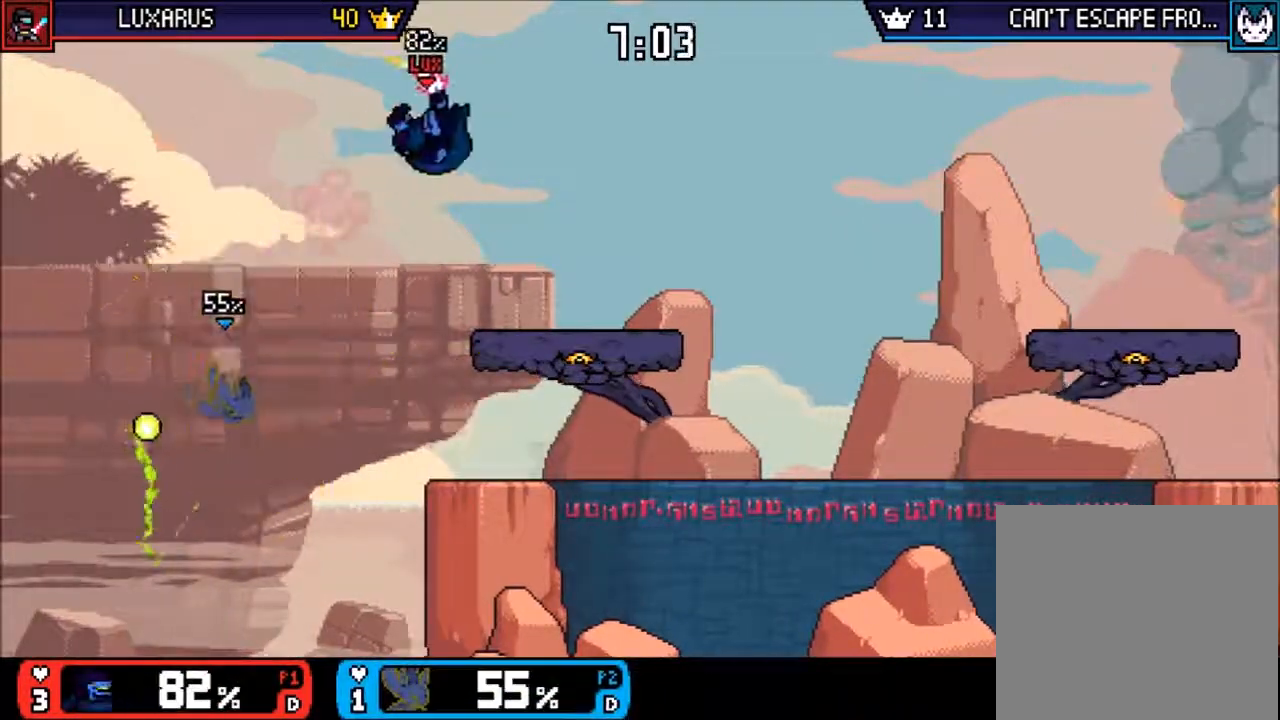
{"buttons": [], "left_stick": "up-right", "events": [[333, "CROSS", "down"], [467, "CROSS", "up"]]}
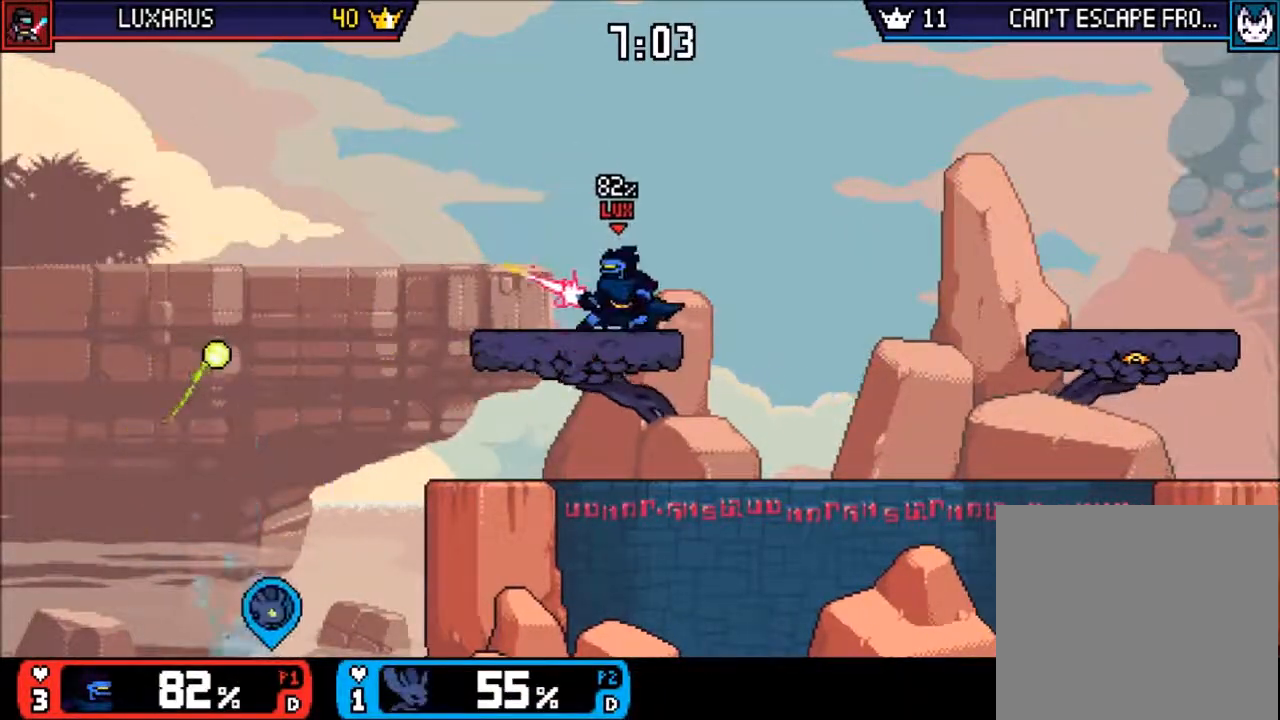
{"buttons": ["TRIANGLE"], "left_stick": "right", "events": [[17, "CROSS", "down"], [250, "CROSS", "up"], [367, "left_stick", "right"], [417, "TRIANGLE", "down"]]}
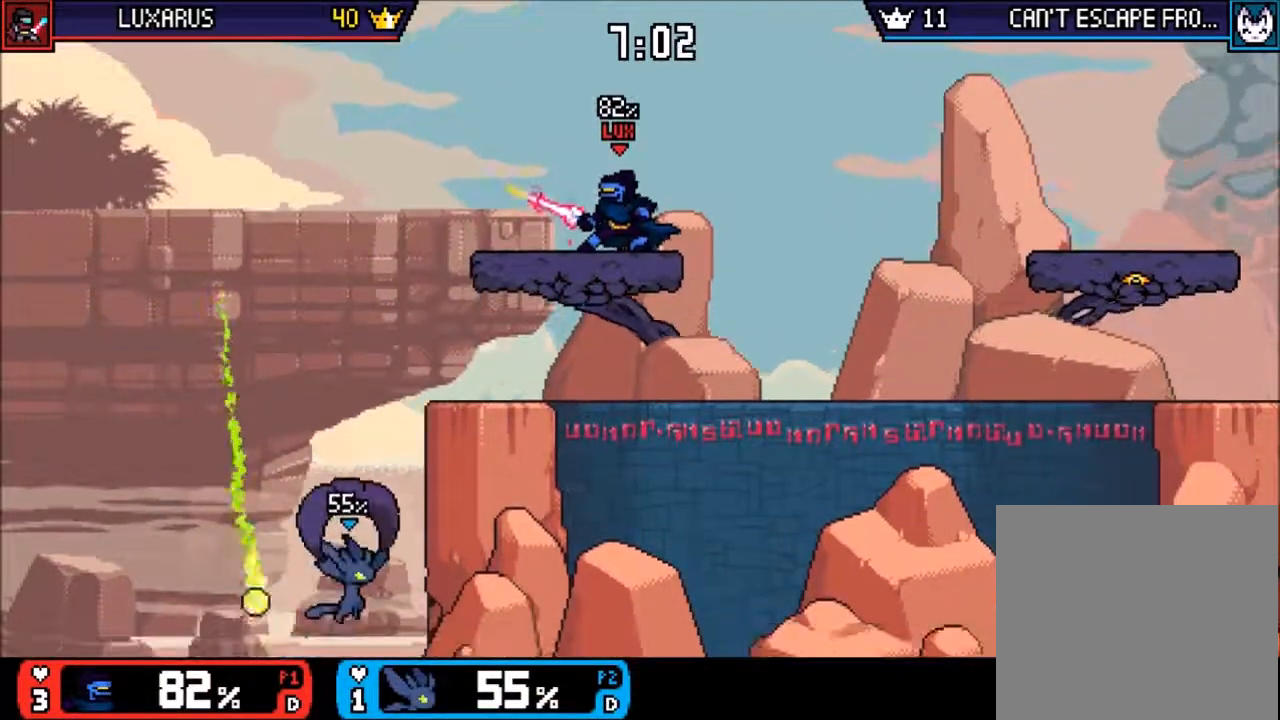
{"buttons": ["TRIANGLE"], "left_stick": "right", "events": [[17, "TRIANGLE", "up"], [117, "TRIANGLE", "down"], [217, "TRIANGLE", "up"], [283, "CROSS", "down"], [417, "CROSS", "up"], [483, "TRIANGLE", "down"]]}
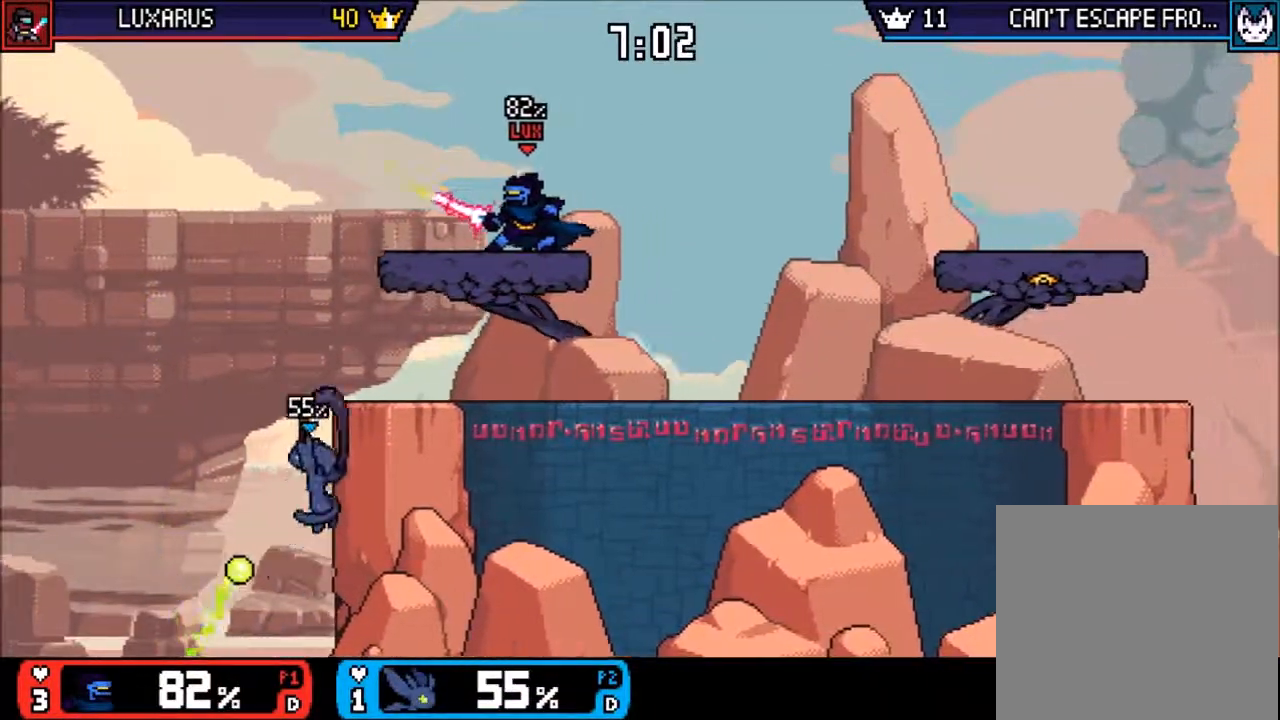
{"buttons": [], "left_stick": "right", "events": [[117, "TRIANGLE", "up"], [233, "left_stick", "up-right"], [483, "left_stick", "right"]]}
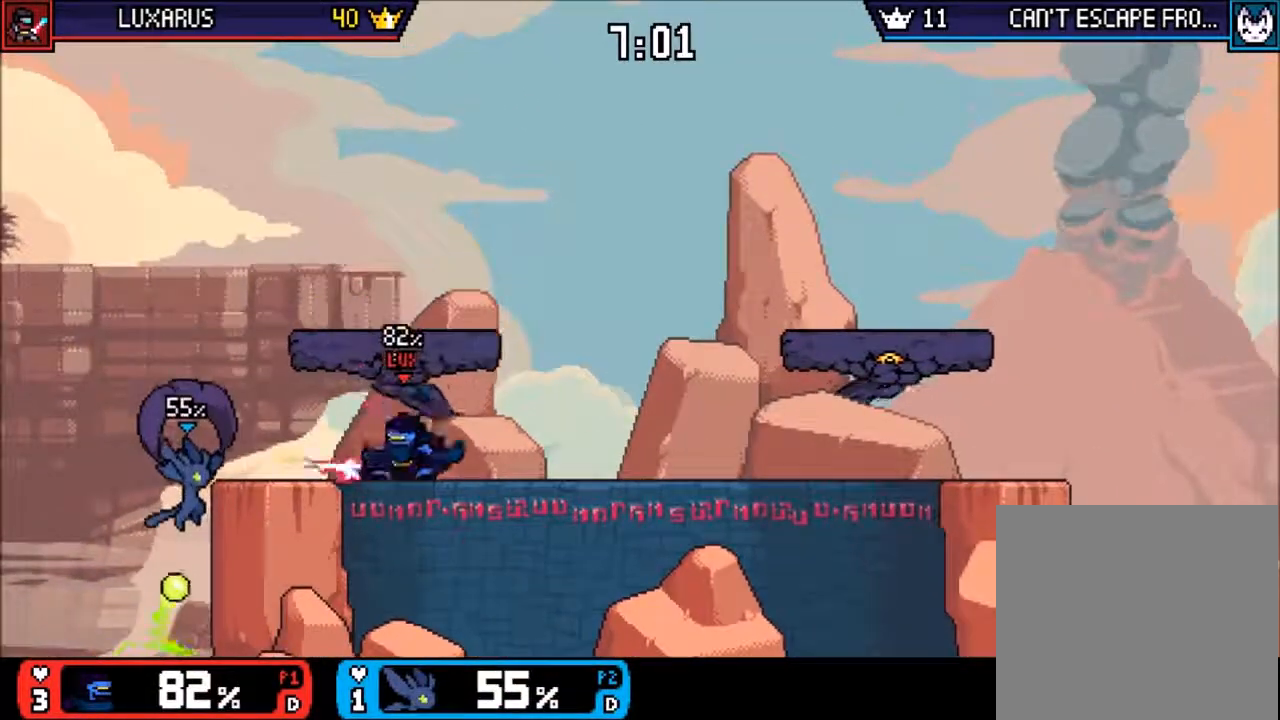
{"buttons": [], "left_stick": "right", "events": [[17, "TRIANGLE", "down"], [167, "TRIANGLE", "up"], [217, "CROSS", "down"], [367, "CROSS", "up"]]}
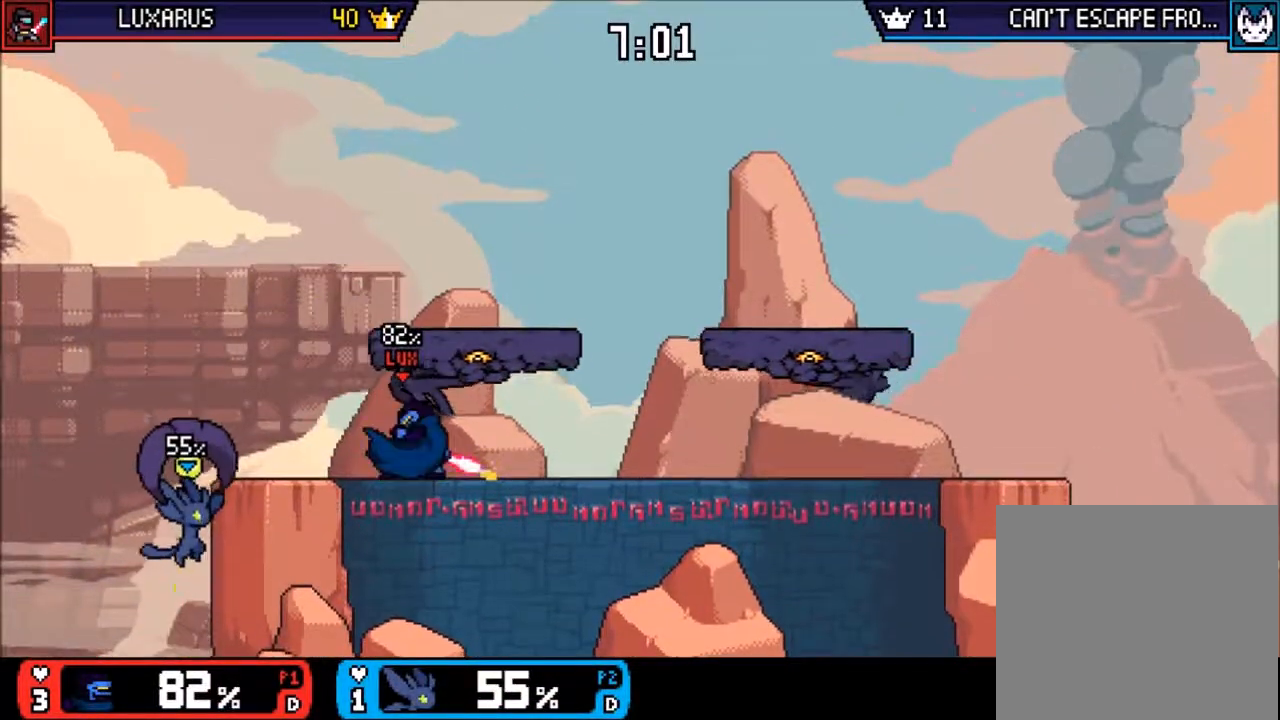
{"buttons": [], "left_stick": "up-right", "events": [[67, "CROSS", "down"], [100, "left_stick", "up-right"], [133, "CROSS", "up"]]}
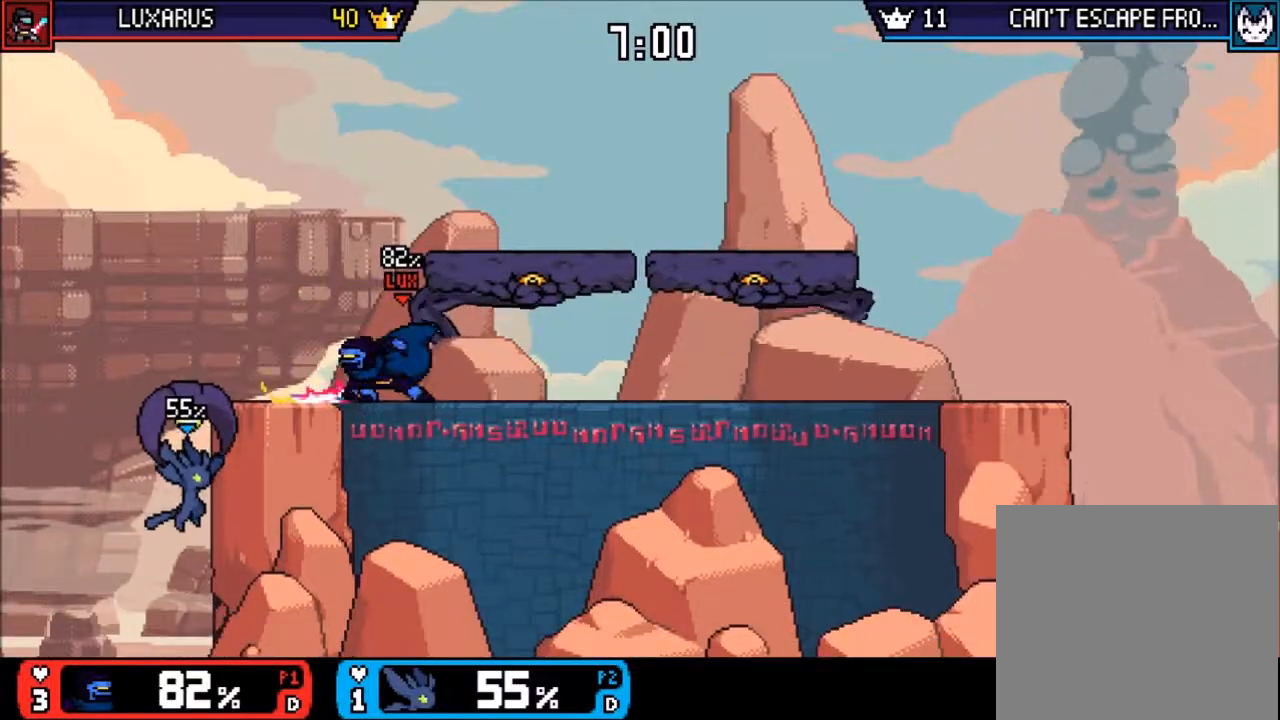
{"buttons": [], "left_stick": "center", "events": [[100, "CROSS", "down"], [267, "CROSS", "up"], [267, "left_stick", "down-right"], [333, "left_stick", "center"]]}
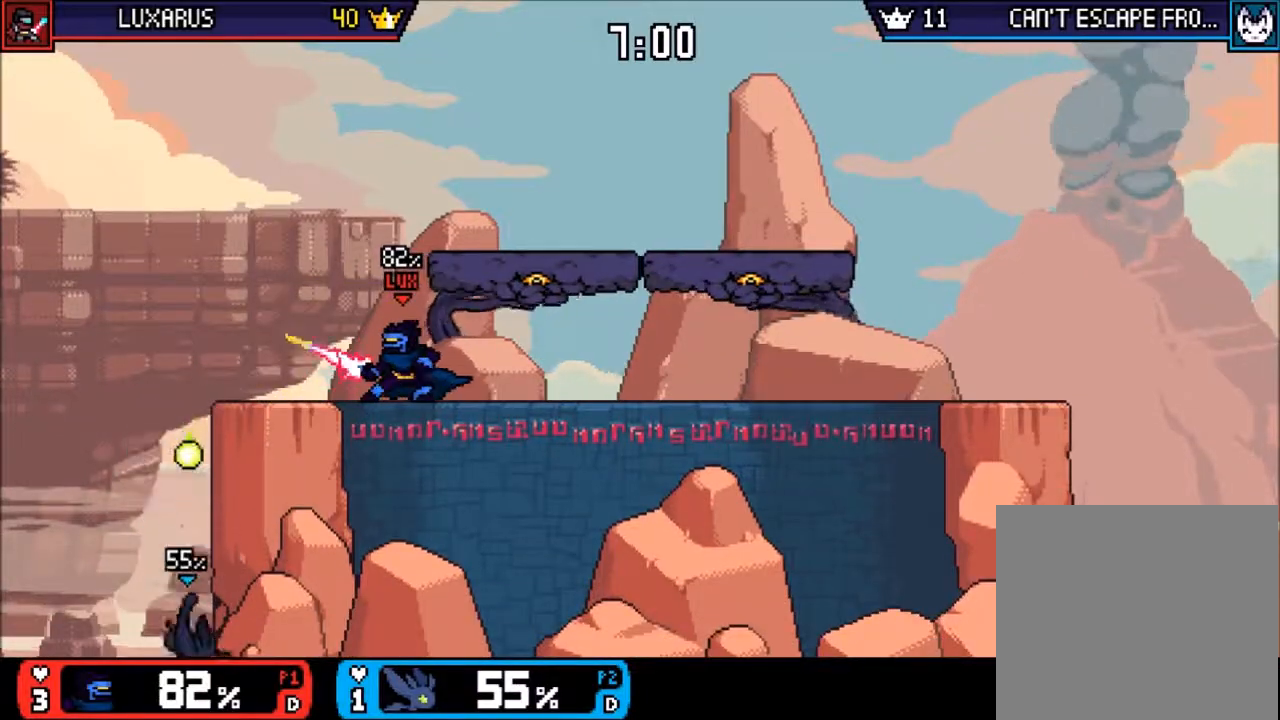
{"buttons": [], "left_stick": "center", "events": [[133, "left_stick", "down-left"], [267, "left_stick", "center"]]}
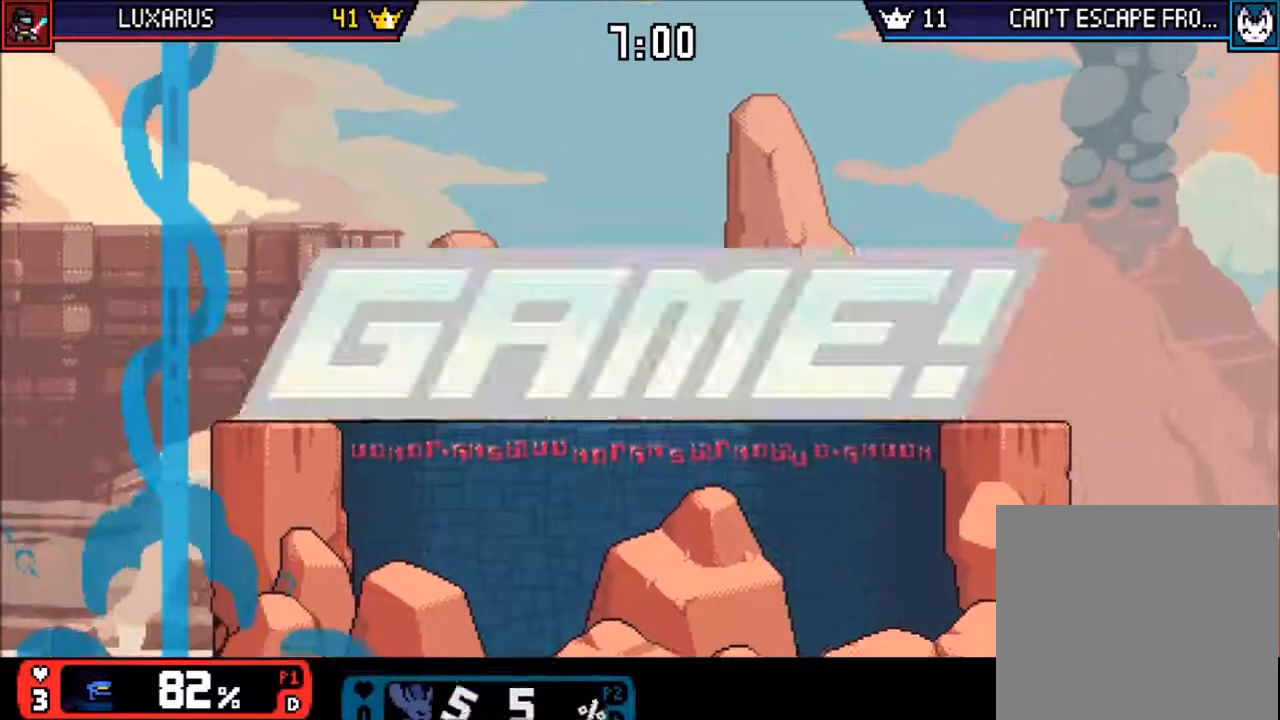
{"buttons": [], "left_stick": "center", "events": []}
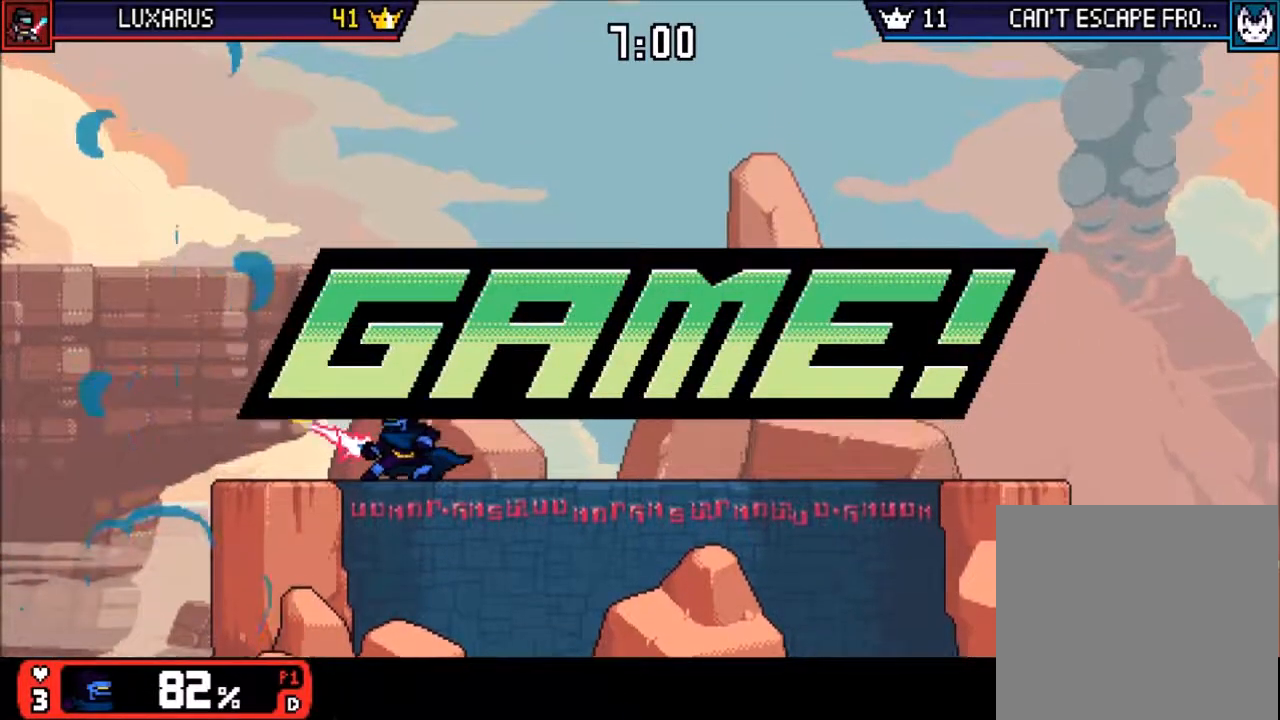
{"buttons": [], "left_stick": "center", "events": []}
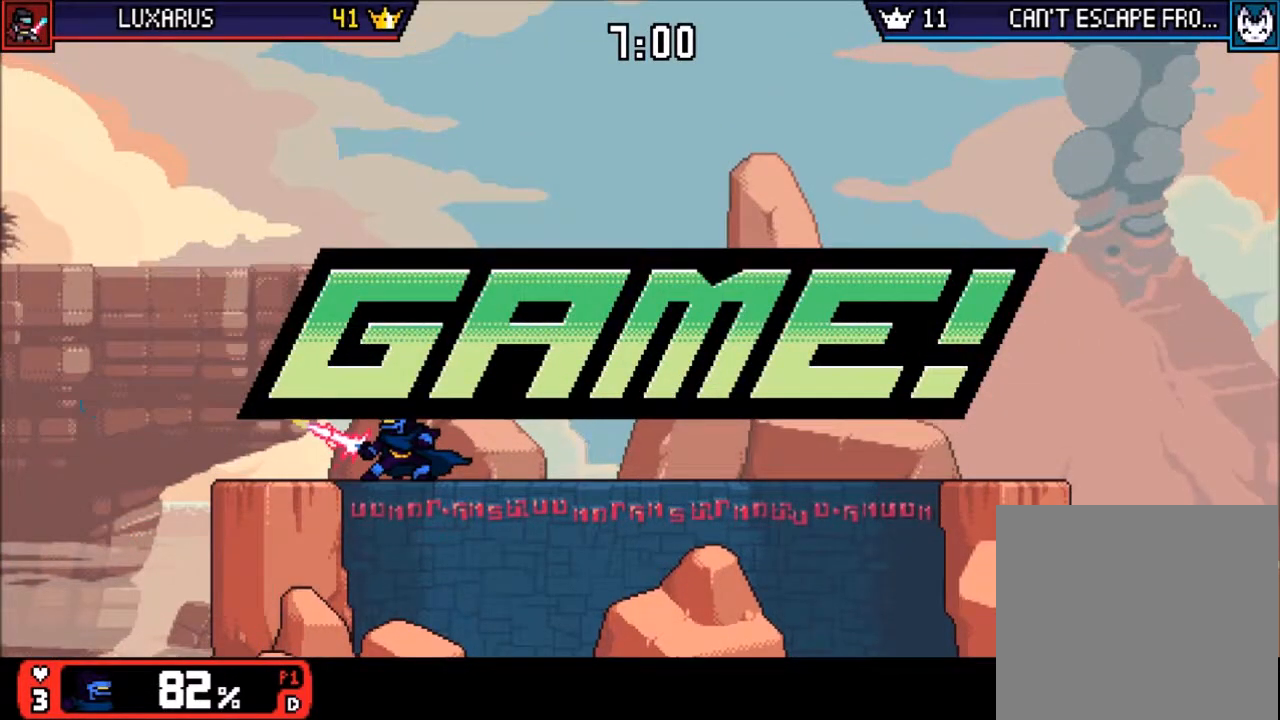
{"buttons": [], "left_stick": "center", "events": []}
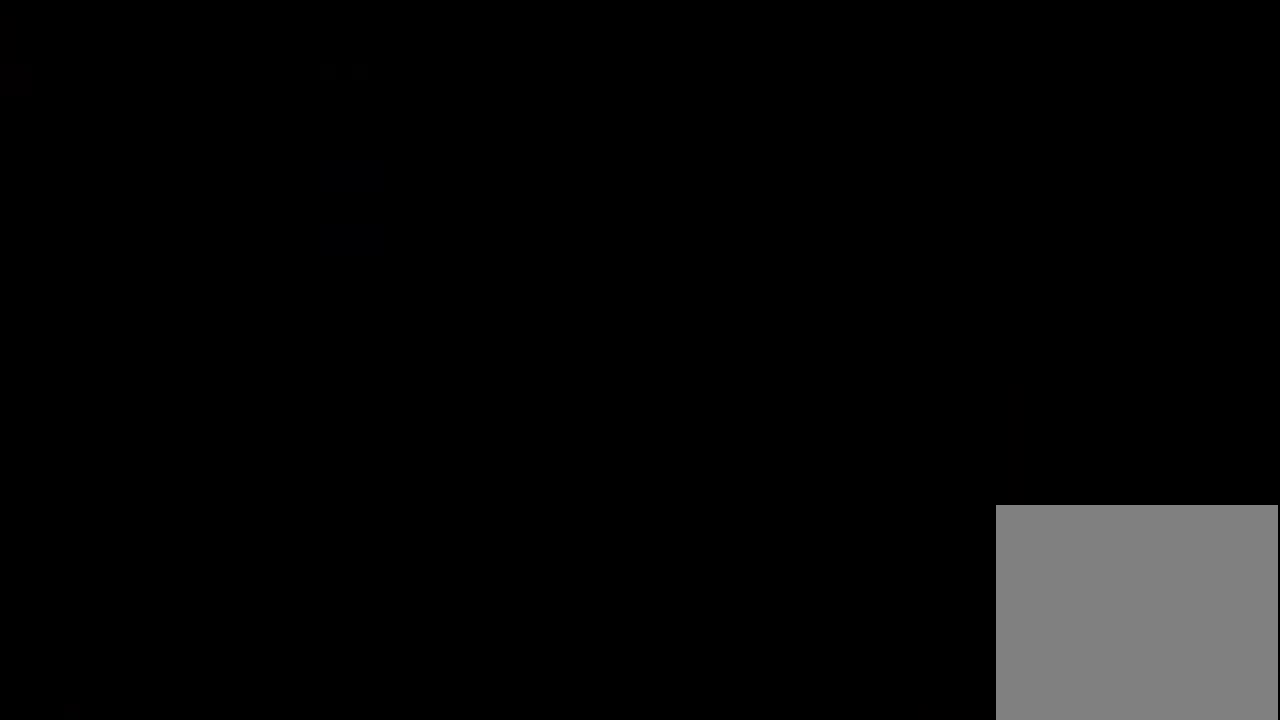
{"buttons": [], "left_stick": "center", "events": []}
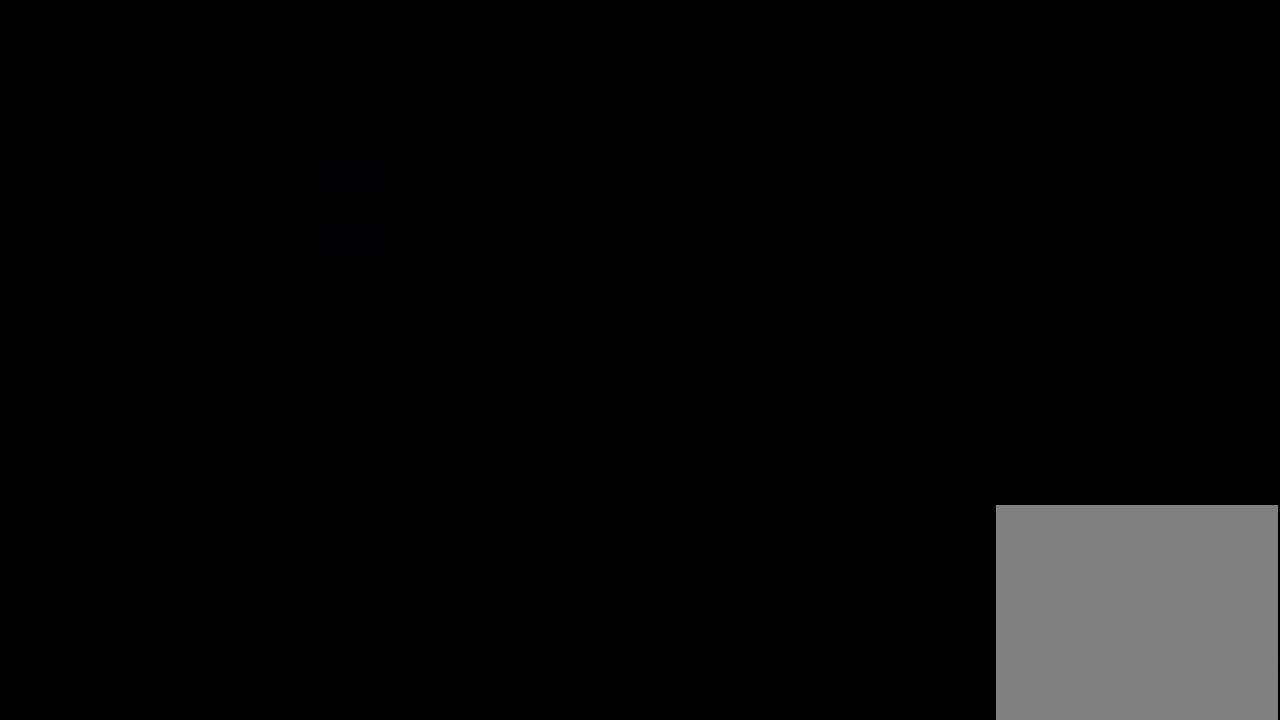
{"buttons": [], "left_stick": "center", "events": []}
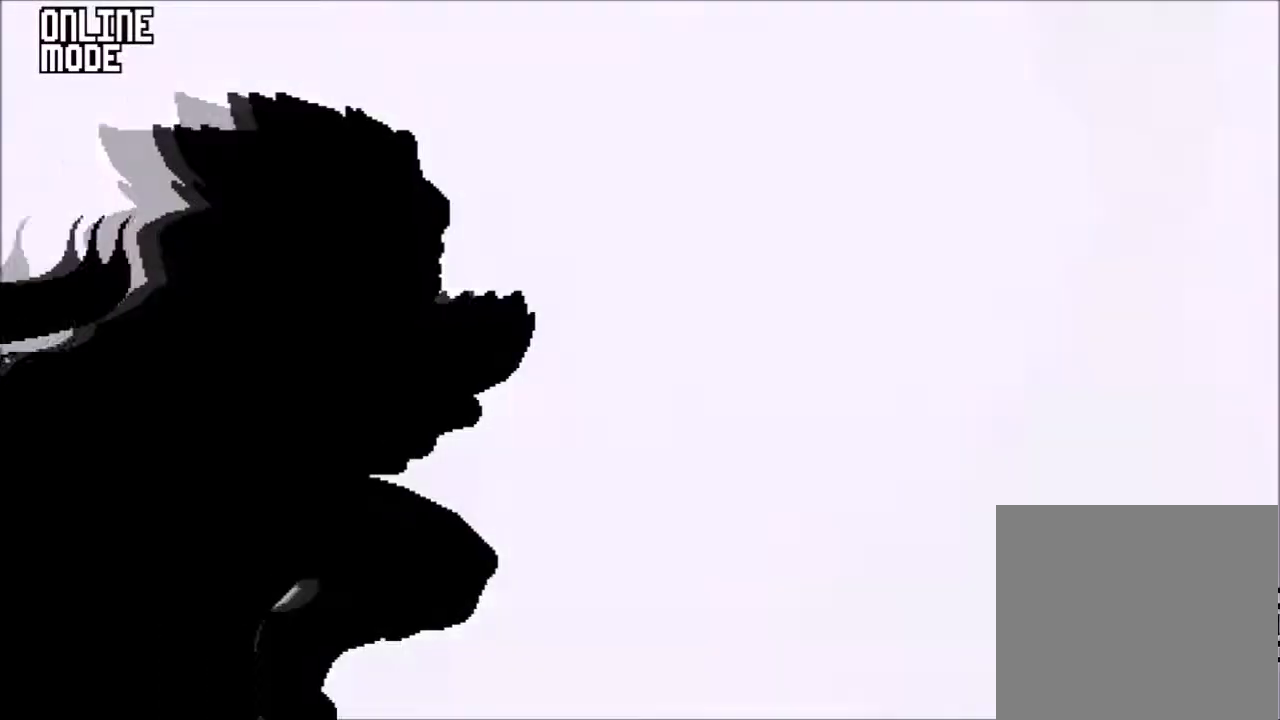
{"buttons": [], "left_stick": "center"}
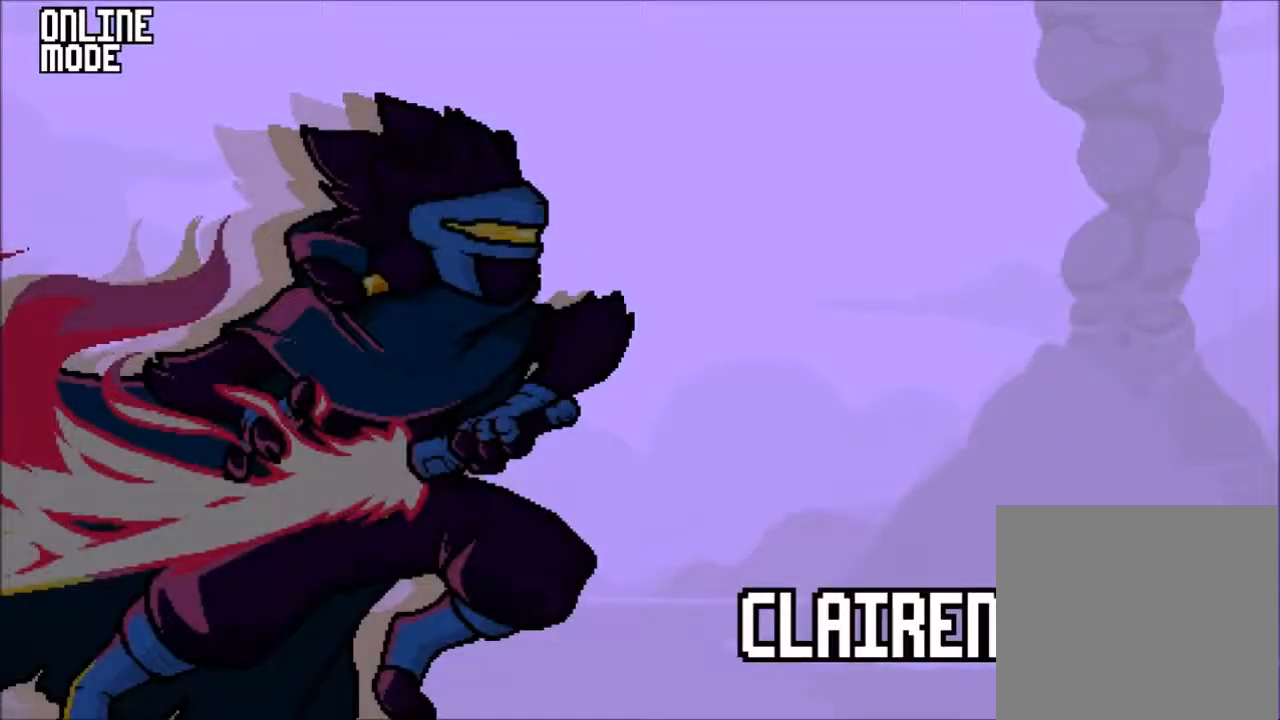
{"buttons": [], "left_stick": "center", "events": []}
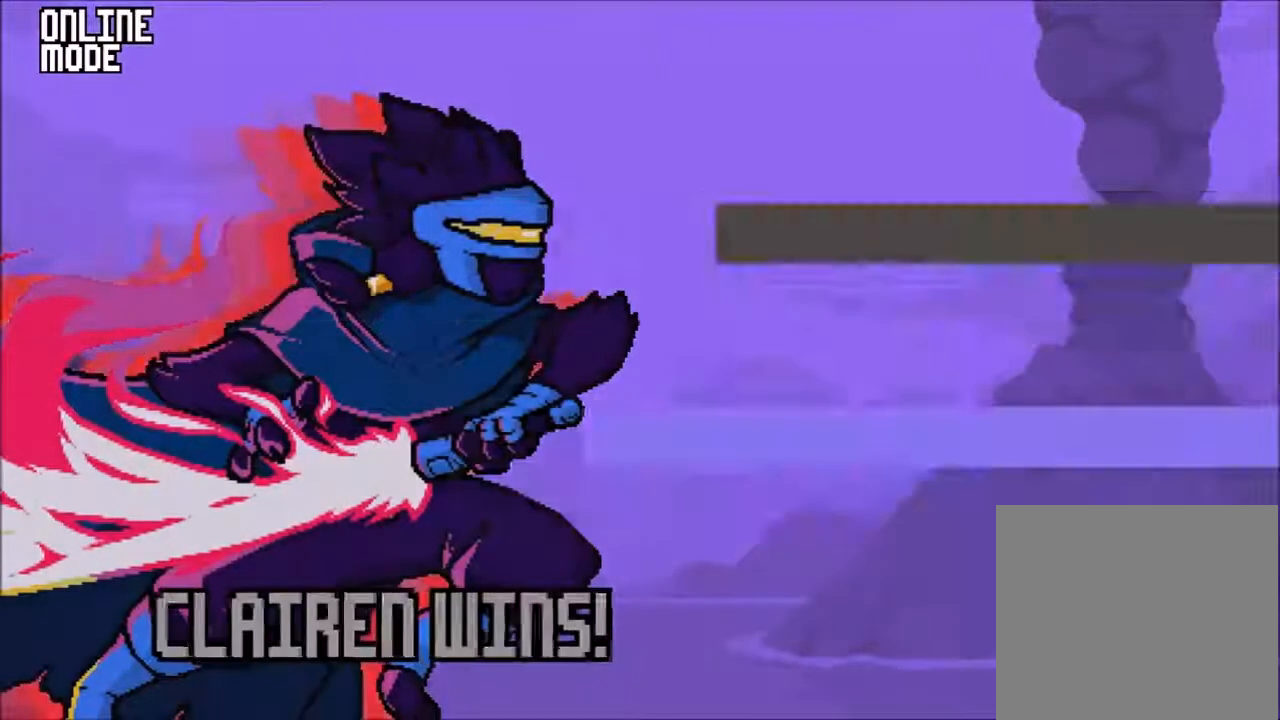
{"buttons": [], "left_stick": "center", "events": [[33, "START", "down"], [117, "START", "up"]]}